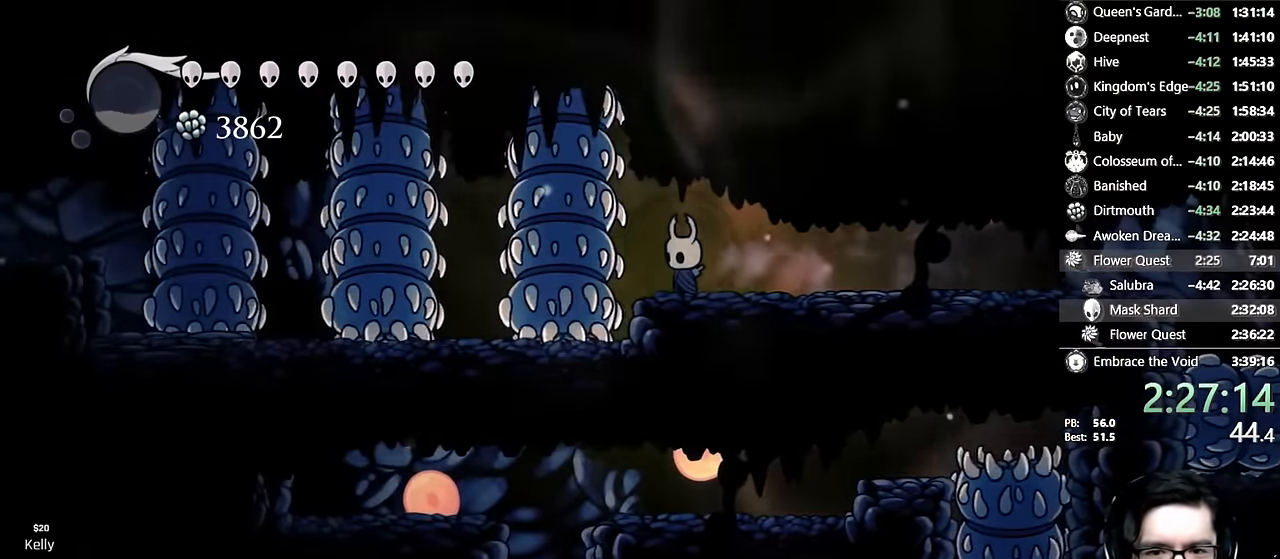
Gameplay with a controller (Xbox layout); each line is a JSON object with the inputs held at the frame after it. "events" lists button and stick changes between this image and that frame as [ms after this image, input, new state], when the widget could be followed in between. Not read: L3 R3.
{"buttons": [], "left_stick": "center", "right_stick": "center", "events": []}
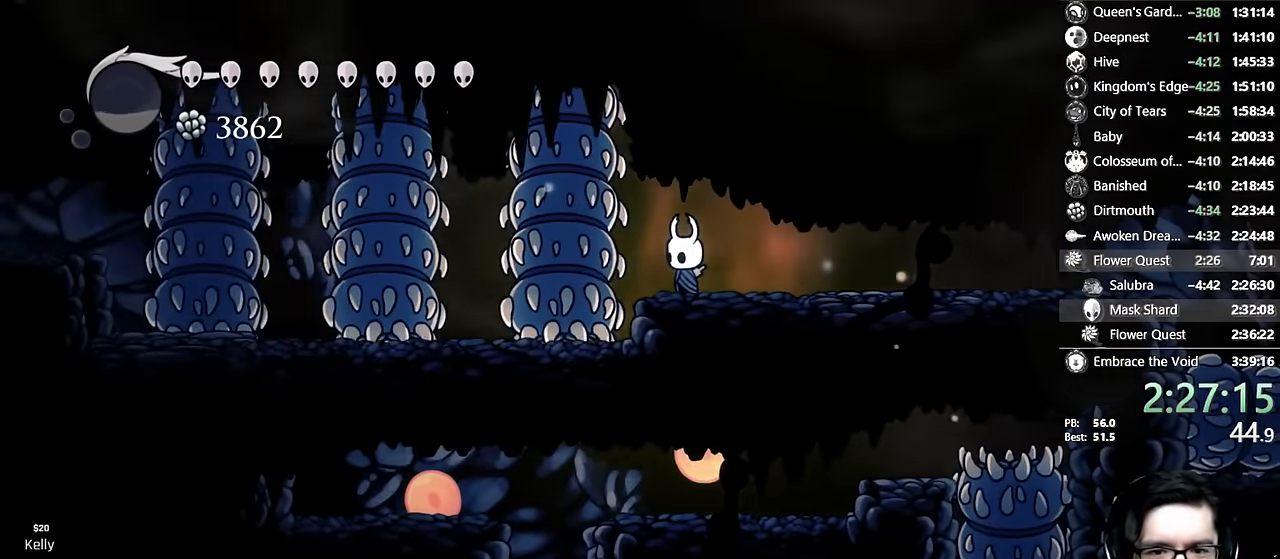
{"buttons": ["R2", "DPAD_LEFT"], "left_stick": "center", "right_stick": "center", "events": [[350, "DPAD_LEFT", "down"], [434, "R2", "down"]]}
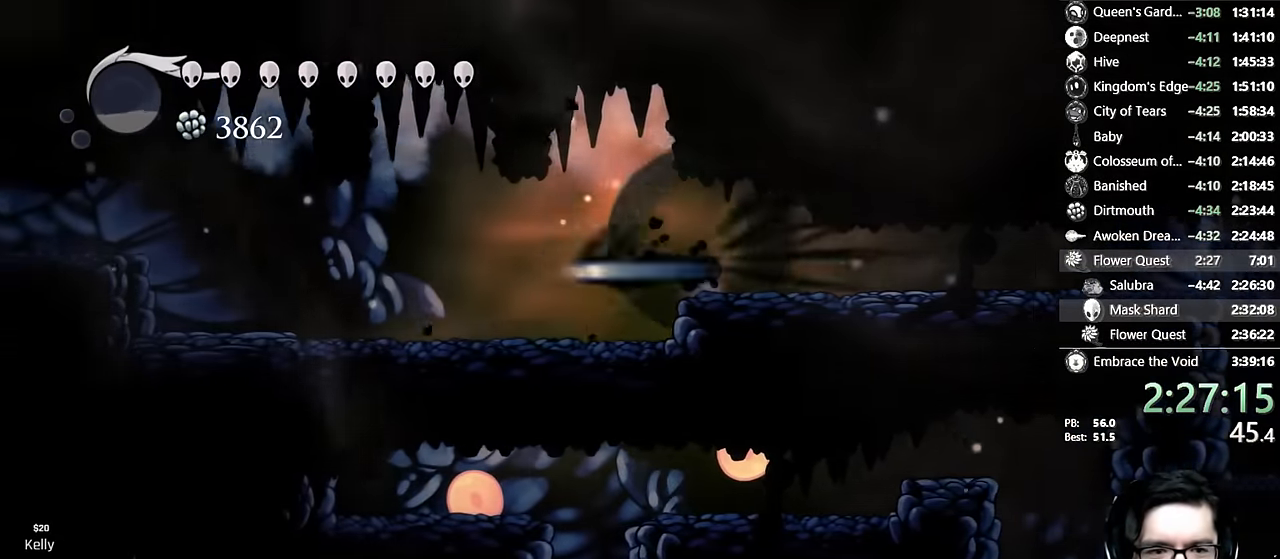
{"buttons": ["A", "DPAD_LEFT"], "left_stick": "center", "right_stick": "center", "events": [[150, "R2", "up"], [450, "A", "down"]]}
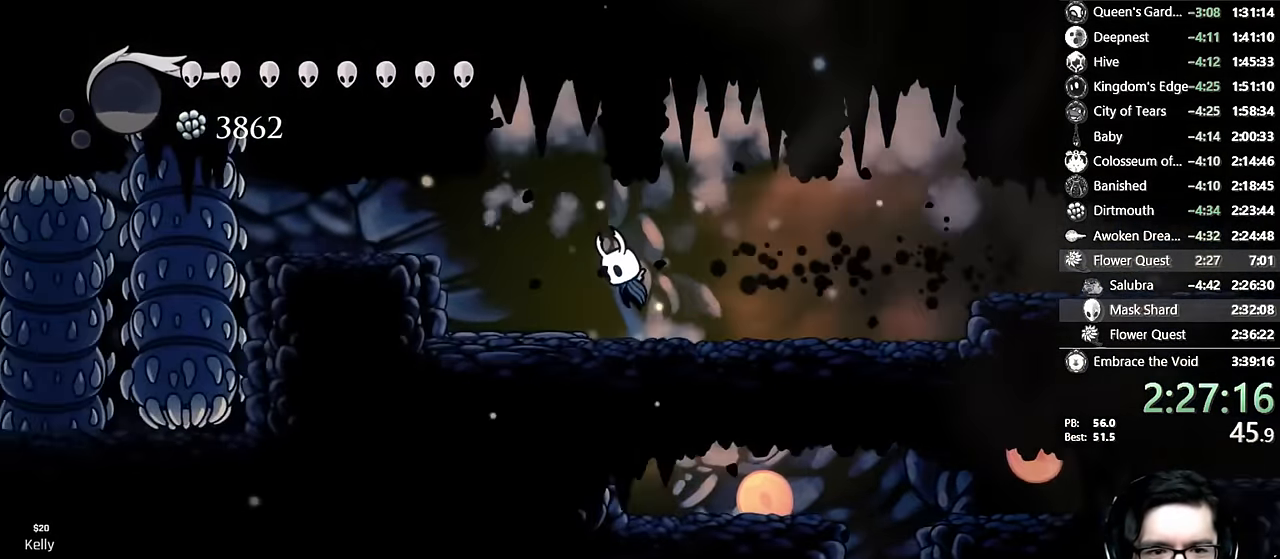
{"buttons": ["DPAD_LEFT"], "left_stick": "center", "right_stick": "center", "events": [[100, "R2", "down"], [250, "A", "up"], [300, "R2", "up"]]}
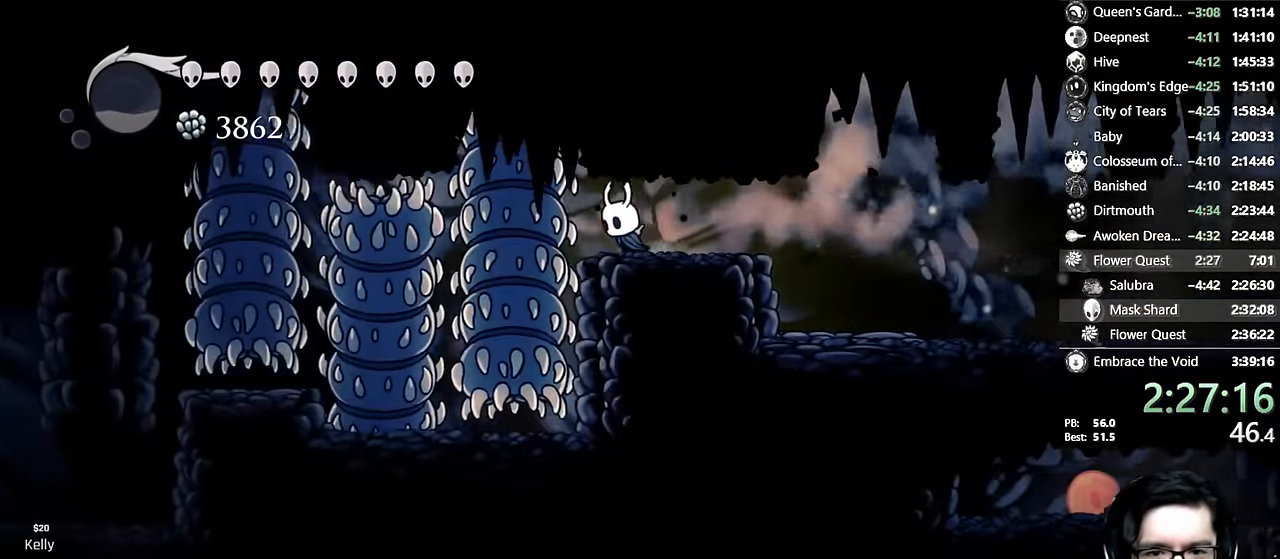
{"buttons": ["R2", "DPAD_LEFT"], "left_stick": "center", "right_stick": "center", "events": [[34, "DPAD_LEFT", "up"], [384, "DPAD_LEFT", "down"], [434, "R2", "down"]]}